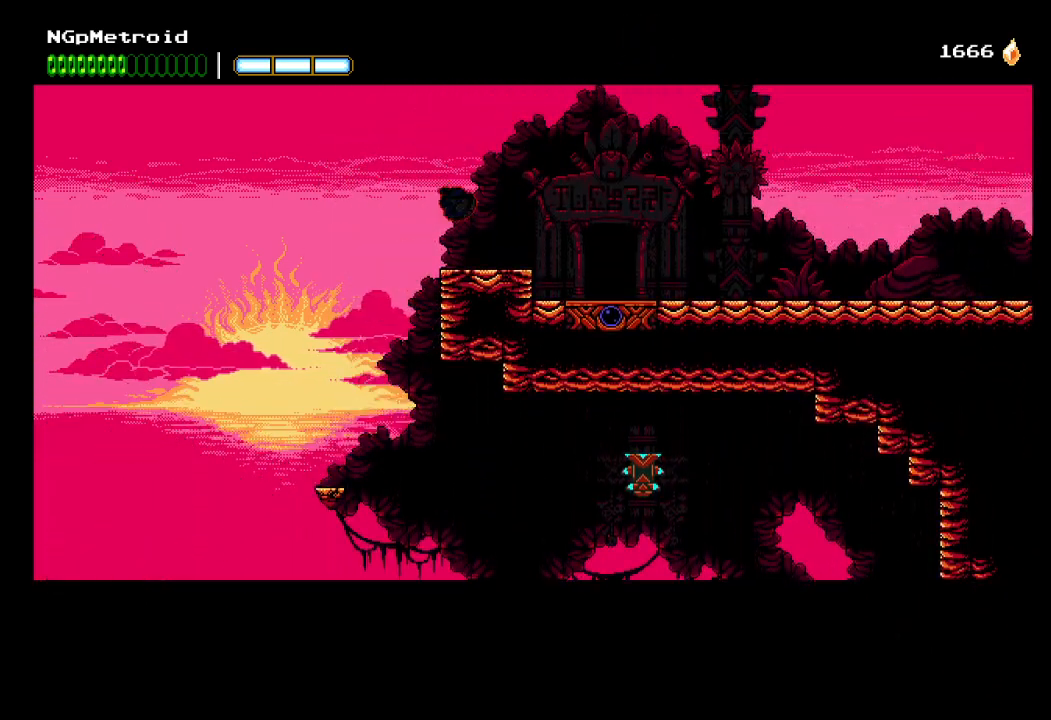
Gameplay with a controller (Xbox layout); each line is a JSON object with the inputs held at the frame after it. "events" lists button and stick changes between this image and that frame as [ms after this image, input, new state], when the widget could be followed in between. Not read: right_stick.
{"buttons": [], "left_stick": "right", "events": []}
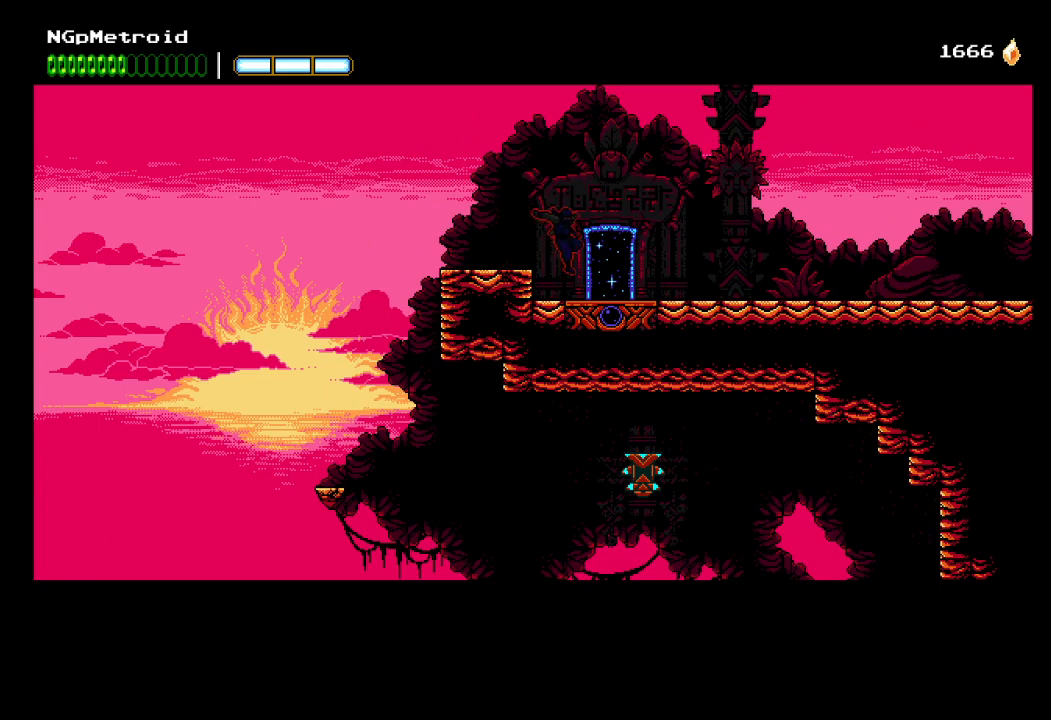
{"buttons": [], "left_stick": "right", "events": []}
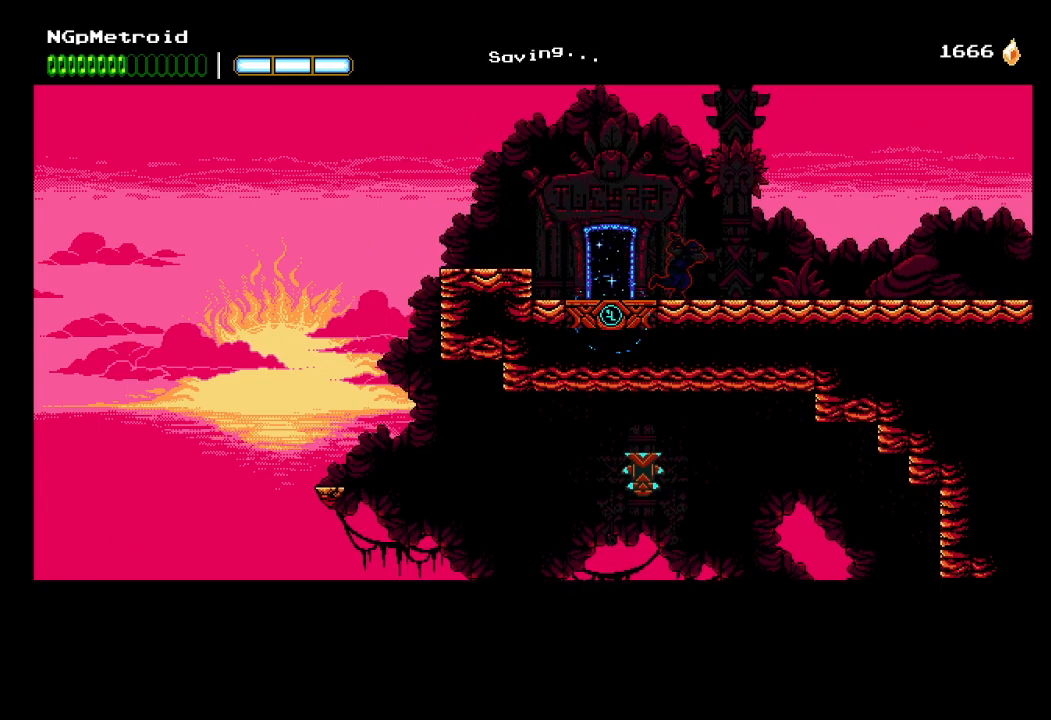
{"buttons": [], "left_stick": "right", "events": []}
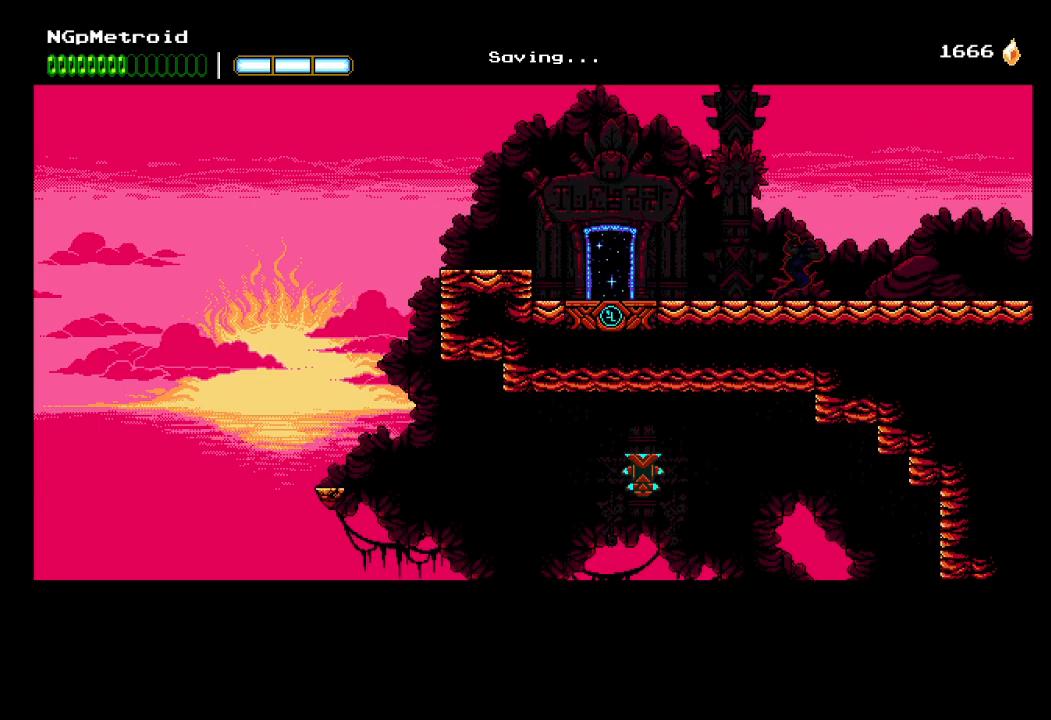
{"buttons": [], "left_stick": "right", "events": []}
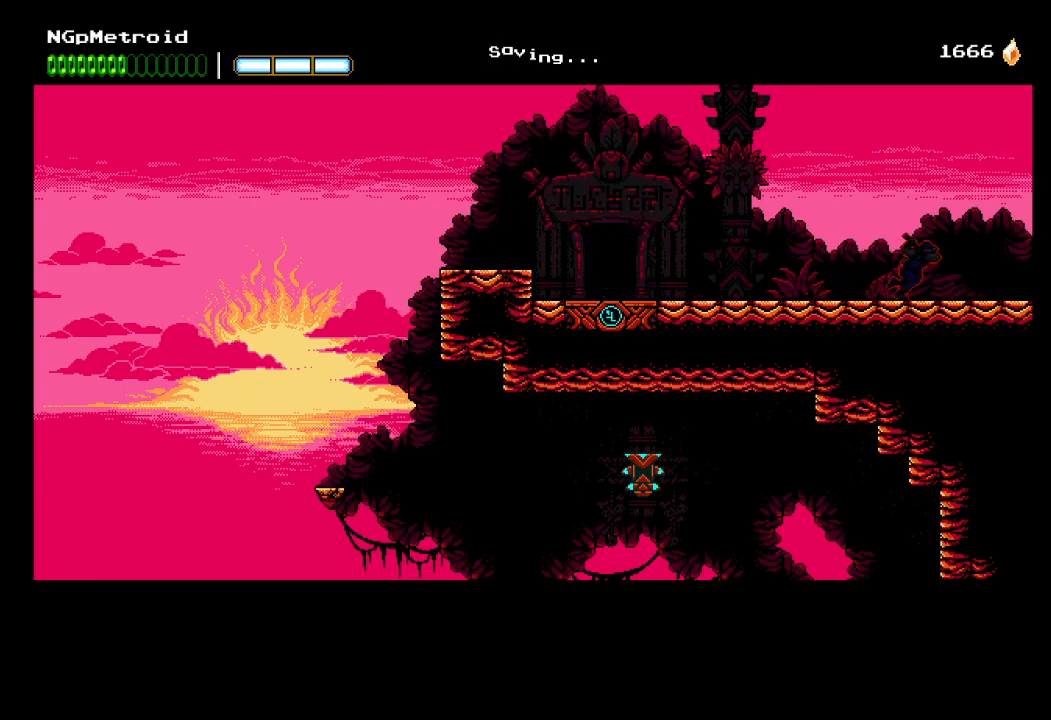
{"buttons": [], "left_stick": "right", "events": []}
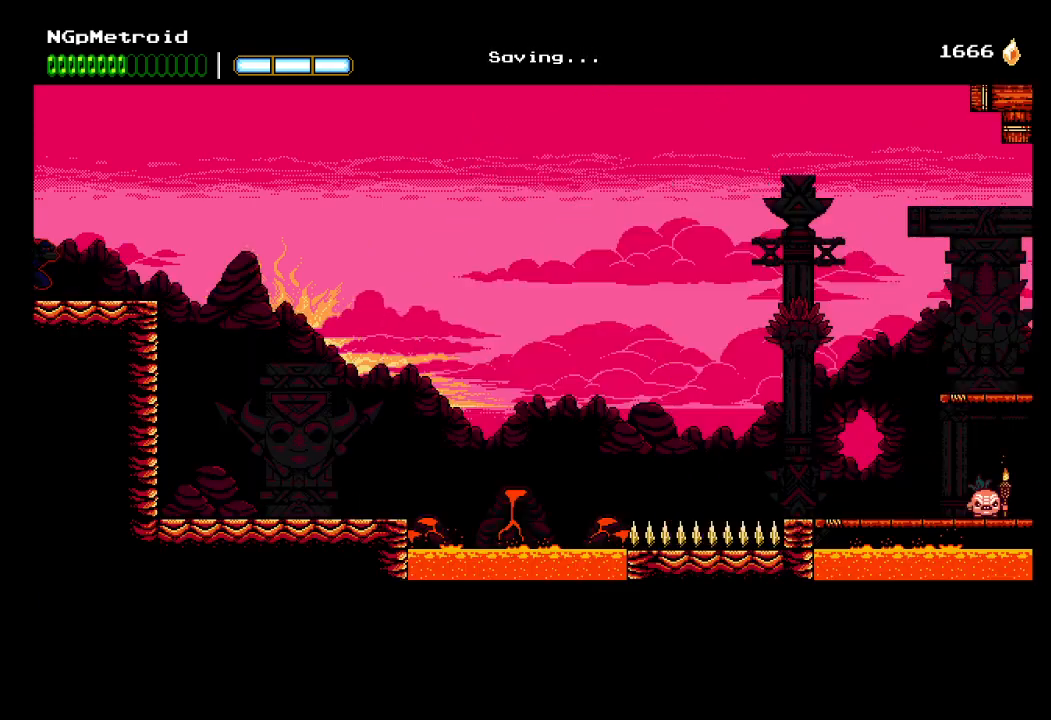
{"buttons": [], "left_stick": "right", "events": []}
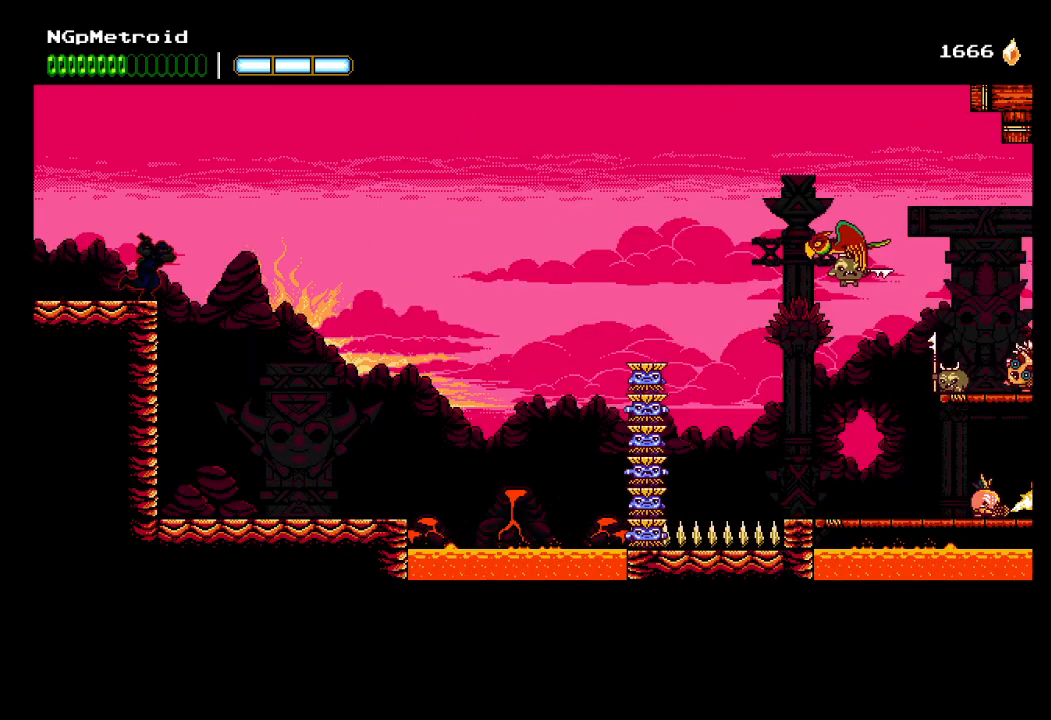
{"buttons": ["A"], "left_stick": "right", "events": [[133, "A", "down"]]}
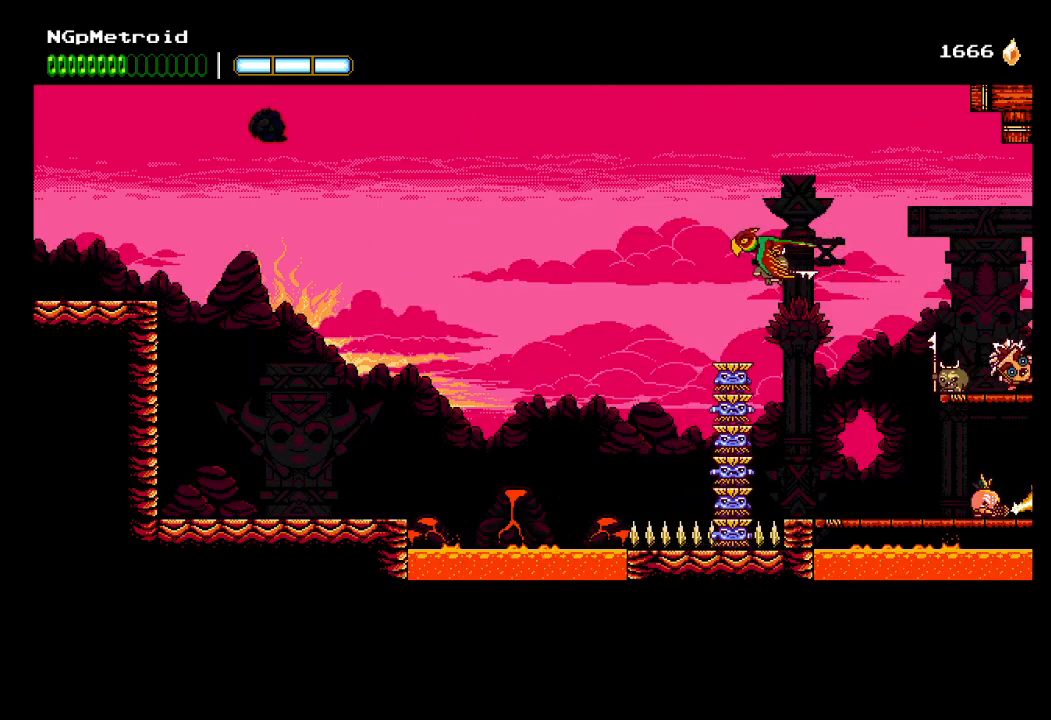
{"buttons": ["A"], "left_stick": "right", "events": [[33, "A", "up"], [133, "A", "down"]]}
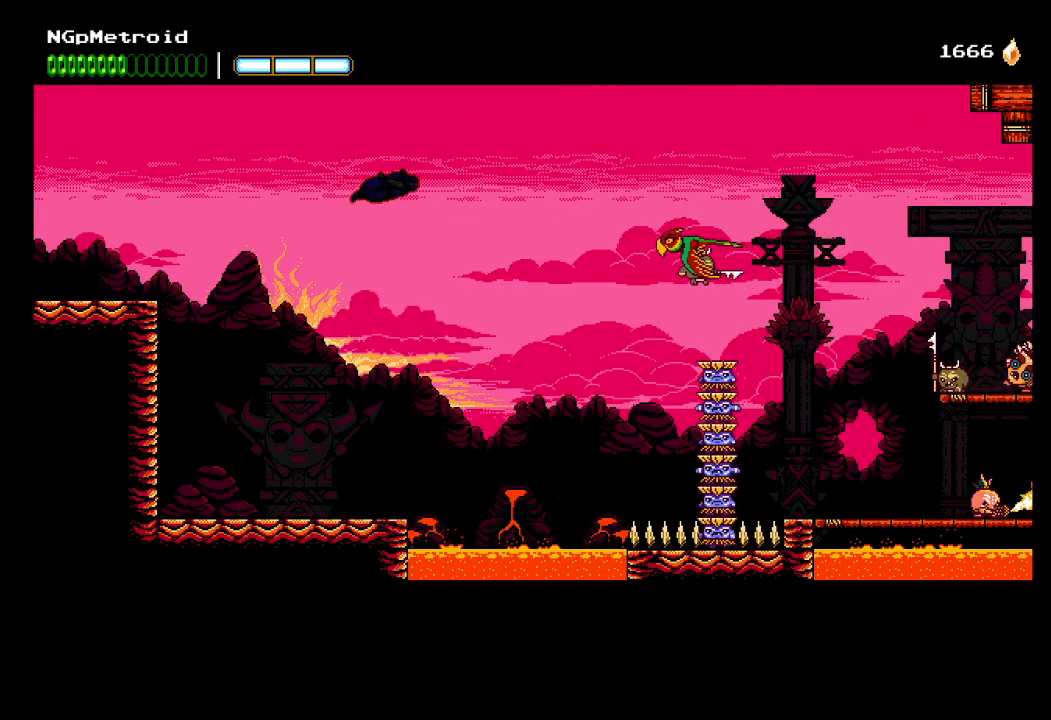
{"buttons": [], "left_stick": "right", "events": [[233, "B", "down"], [400, "B", "up"], [433, "A", "up"]]}
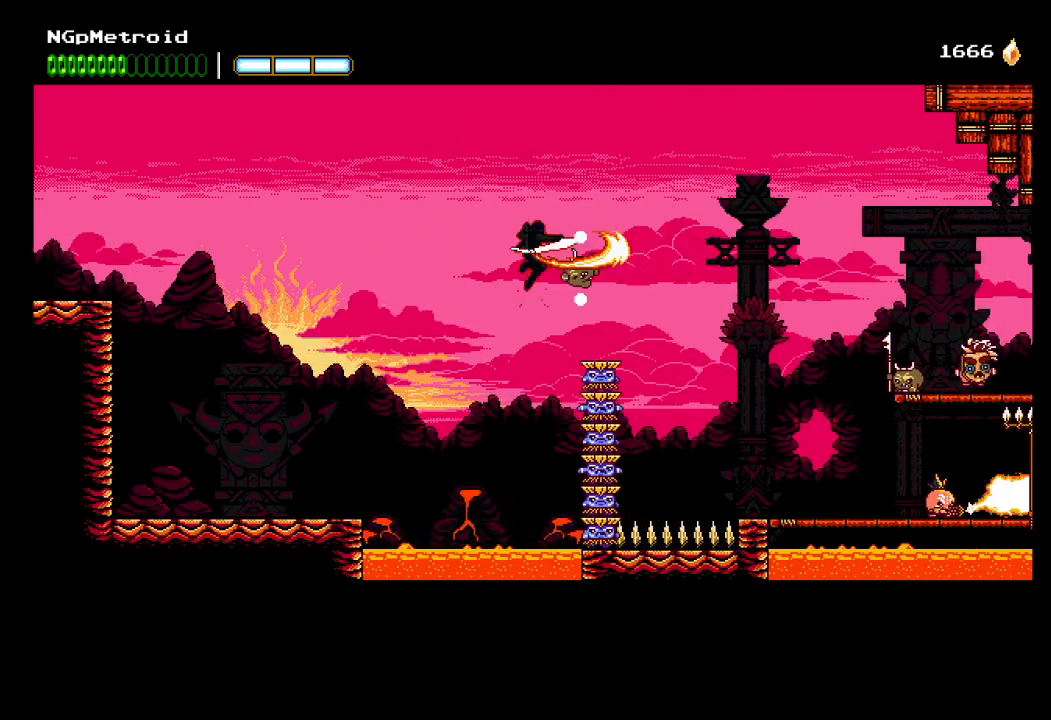
{"buttons": ["A"], "left_stick": "right", "events": [[367, "A", "down"]]}
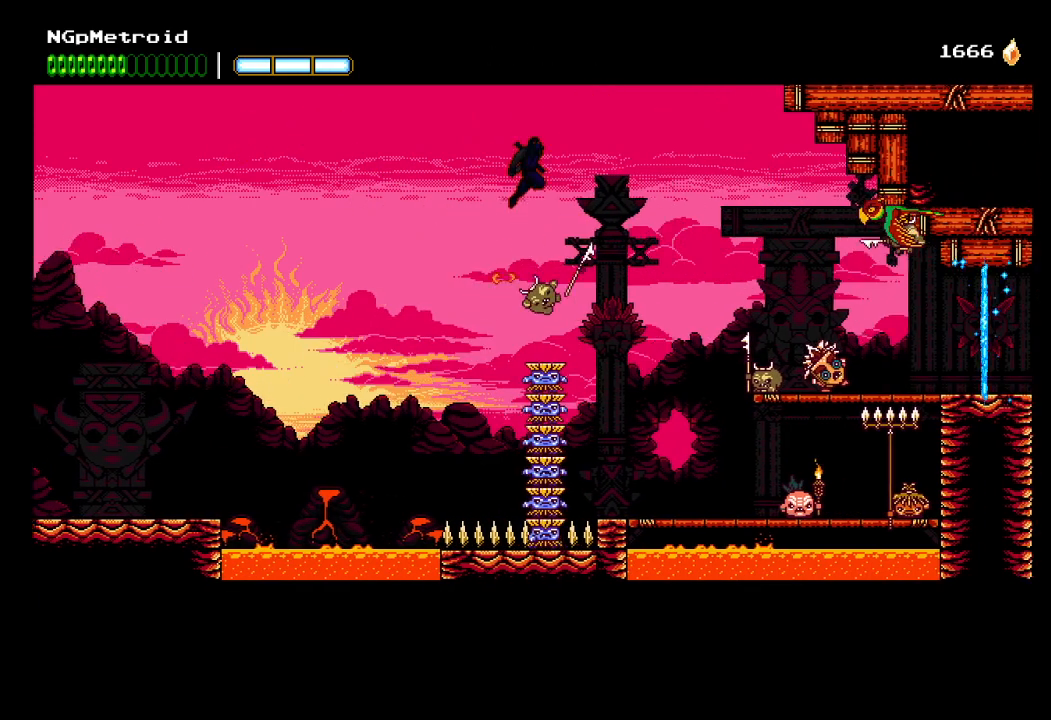
{"buttons": ["A"], "left_stick": "right", "events": [[100, "A", "up"], [200, "A", "down"]]}
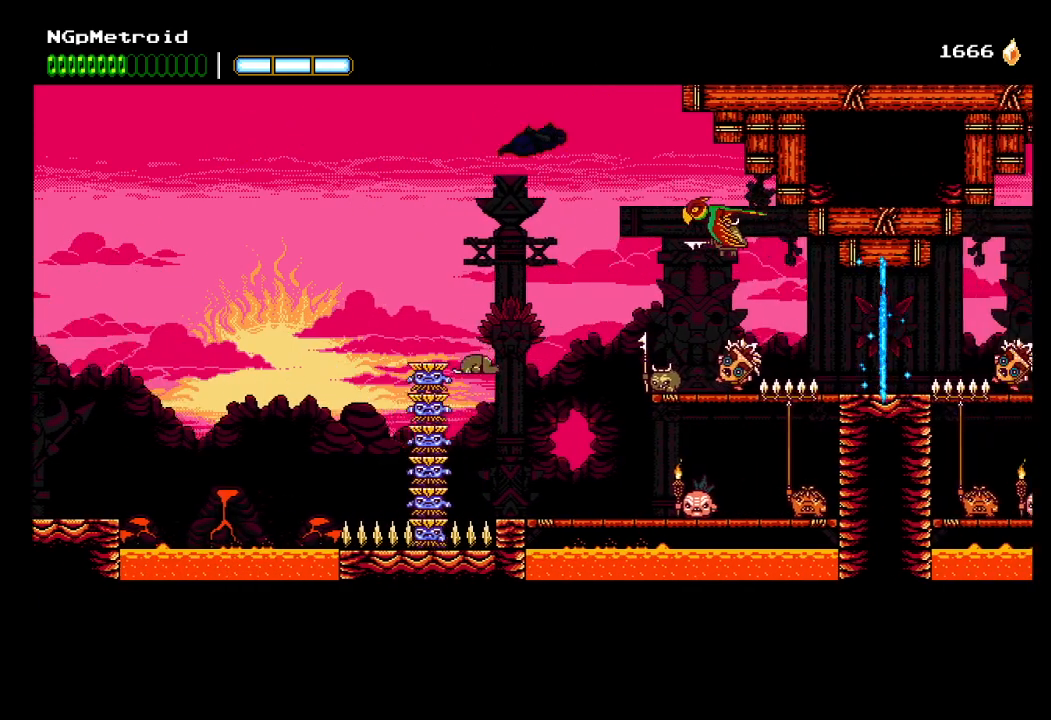
{"buttons": ["X"], "left_stick": "right", "events": [[333, "X", "down"], [500, "A", "up"]]}
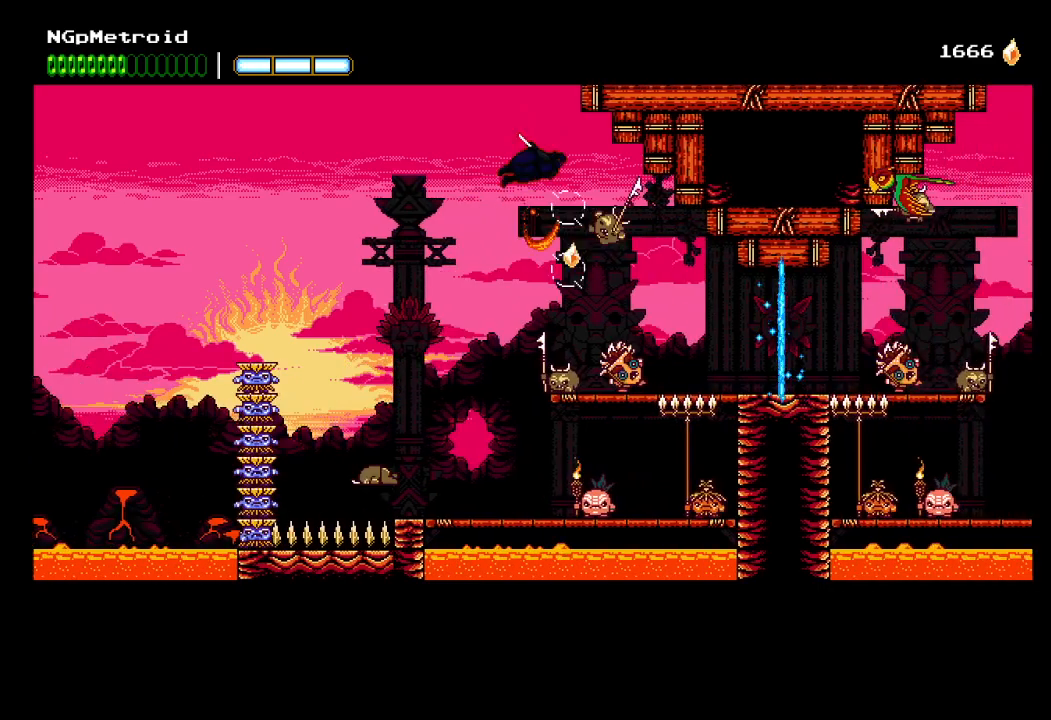
{"buttons": [], "left_stick": "right", "events": [[33, "X", "up"]]}
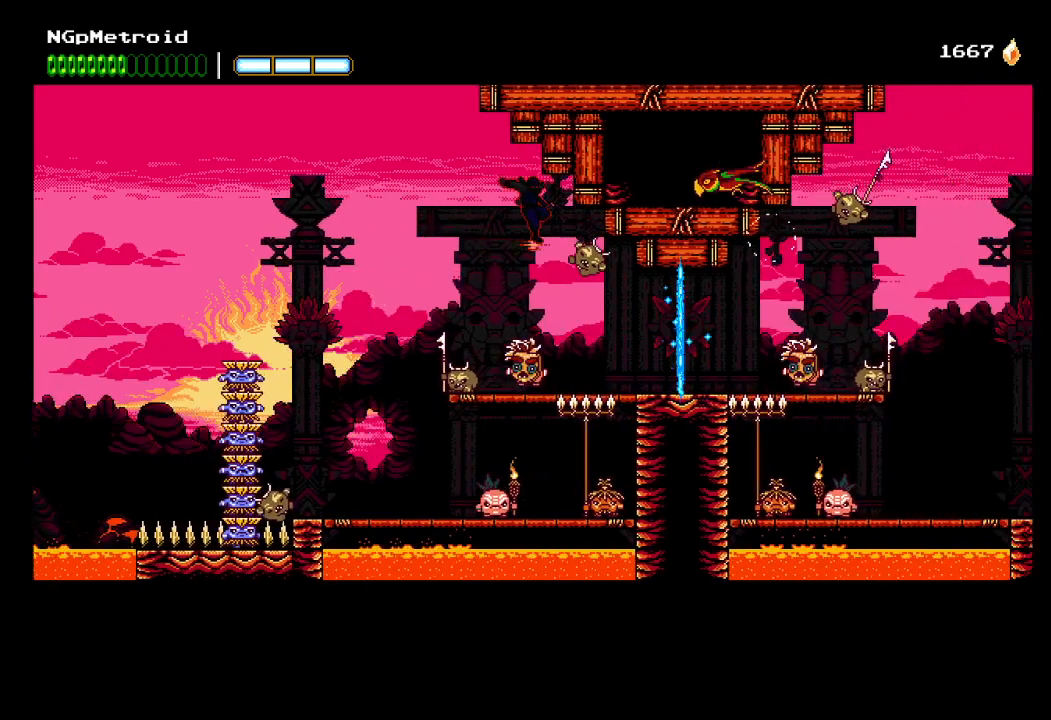
{"buttons": [], "left_stick": "right", "events": []}
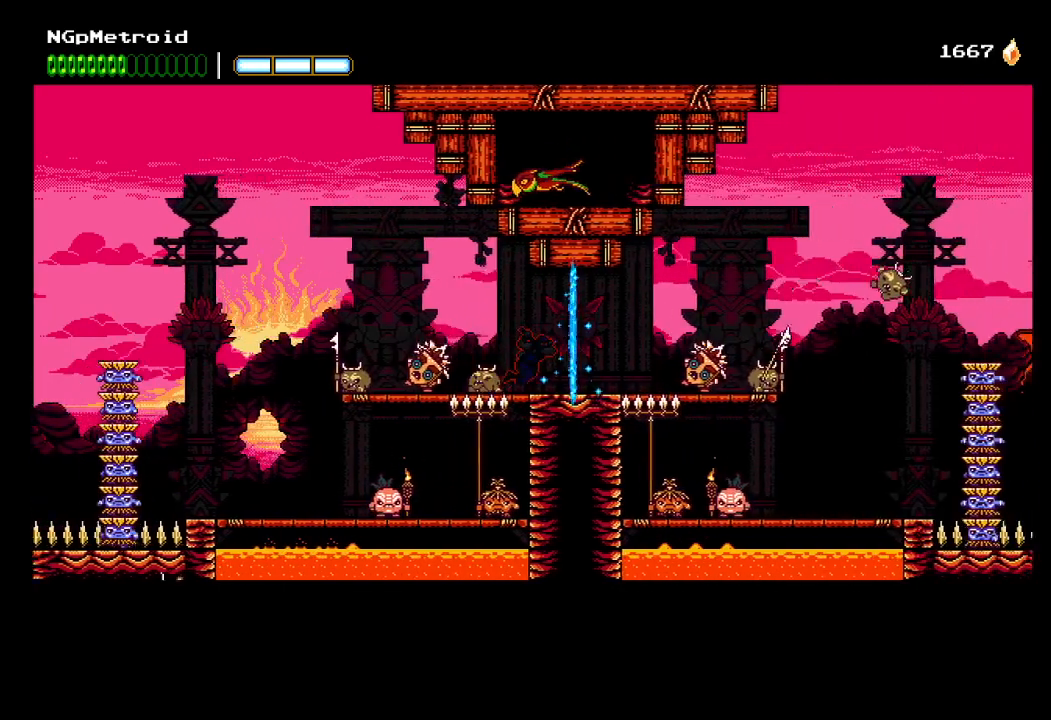
{"buttons": ["R2"], "left_stick": "right", "events": [[100, "B", "down"], [233, "B", "up"], [400, "R2", "down"]]}
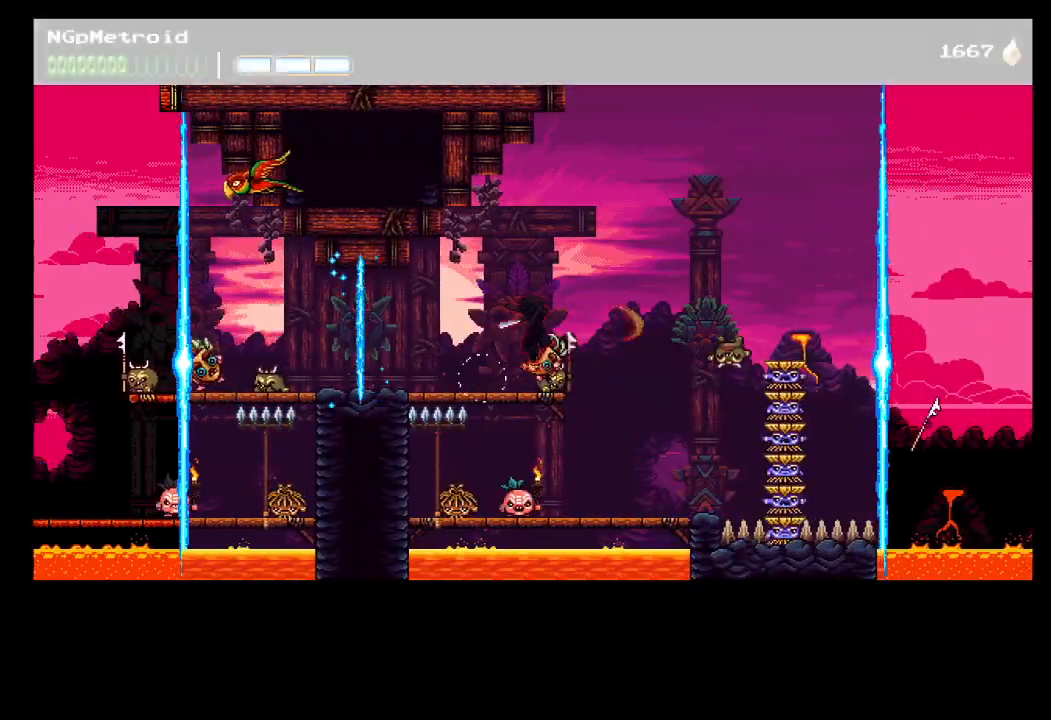
{"buttons": ["A", "R2"], "left_stick": "right", "events": [[200, "A", "down"]]}
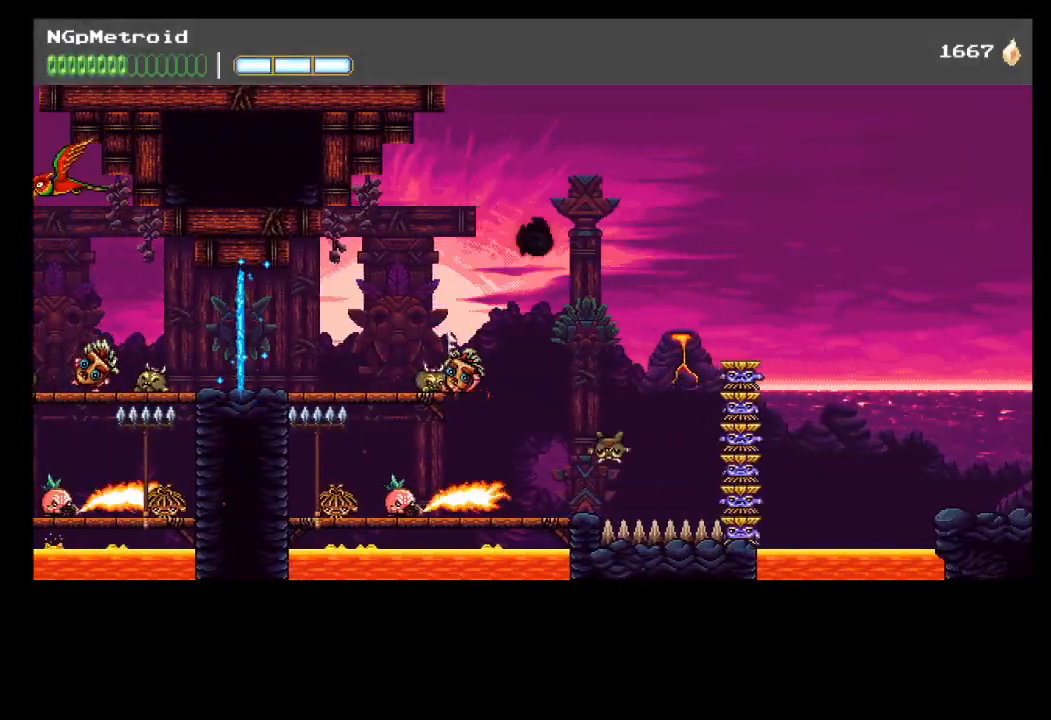
{"buttons": ["A", "R2"], "left_stick": "right", "events": [[67, "A", "up"], [167, "A", "down"]]}
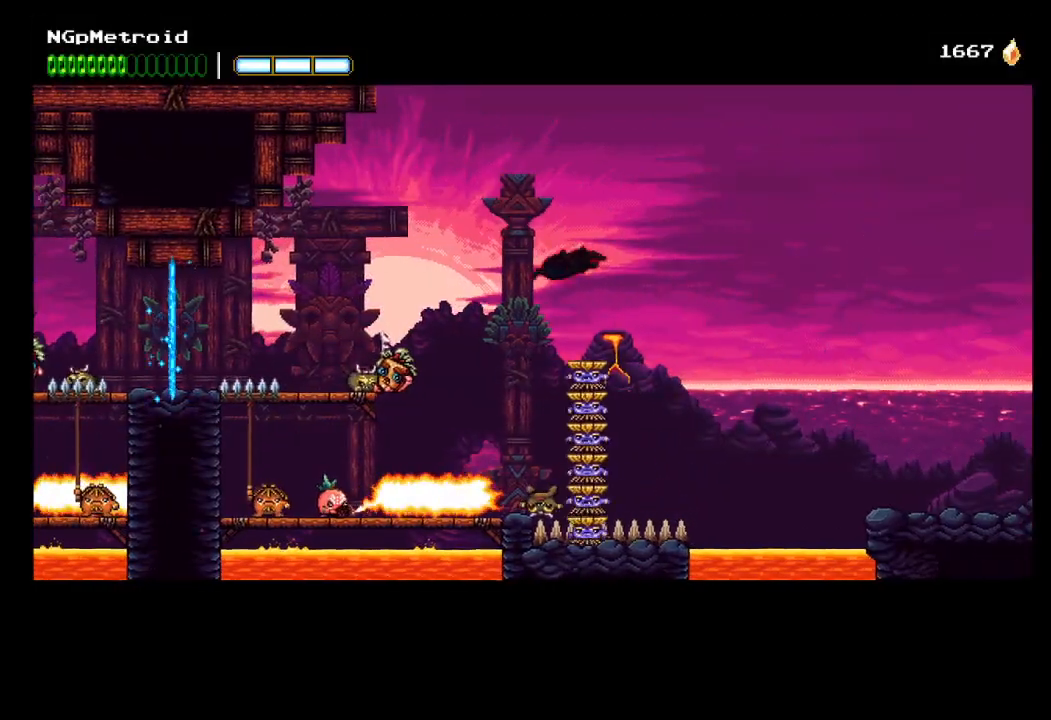
{"buttons": ["A", "X", "R2"], "left_stick": "right", "events": [[233, "left_stick", "up-left"], [367, "X", "down"], [400, "left_stick", "right"]]}
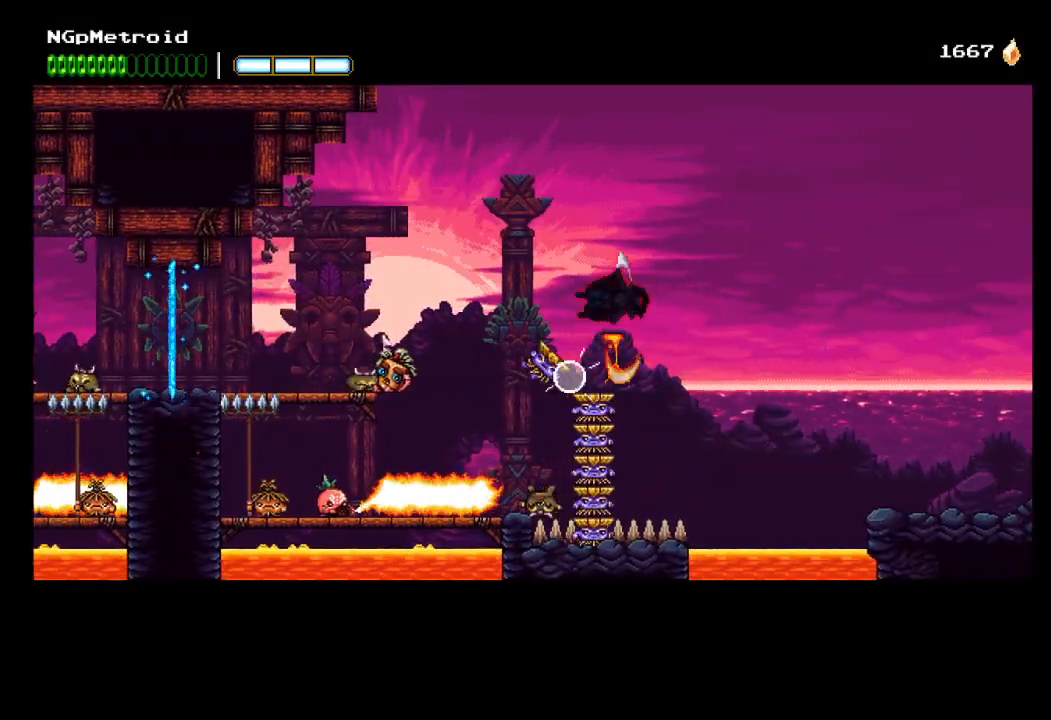
{"buttons": ["A", "R2"], "left_stick": "right", "events": [[67, "X", "up"], [133, "A", "up"], [400, "A", "down"]]}
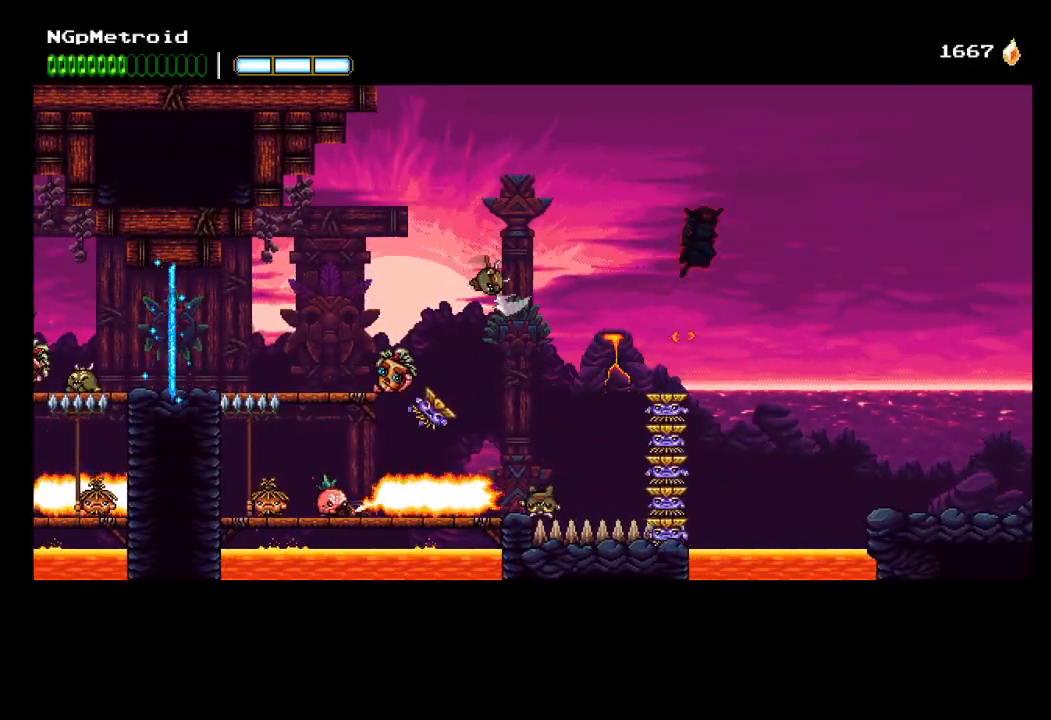
{"buttons": ["R2"], "left_stick": "right", "events": [[333, "A", "up"]]}
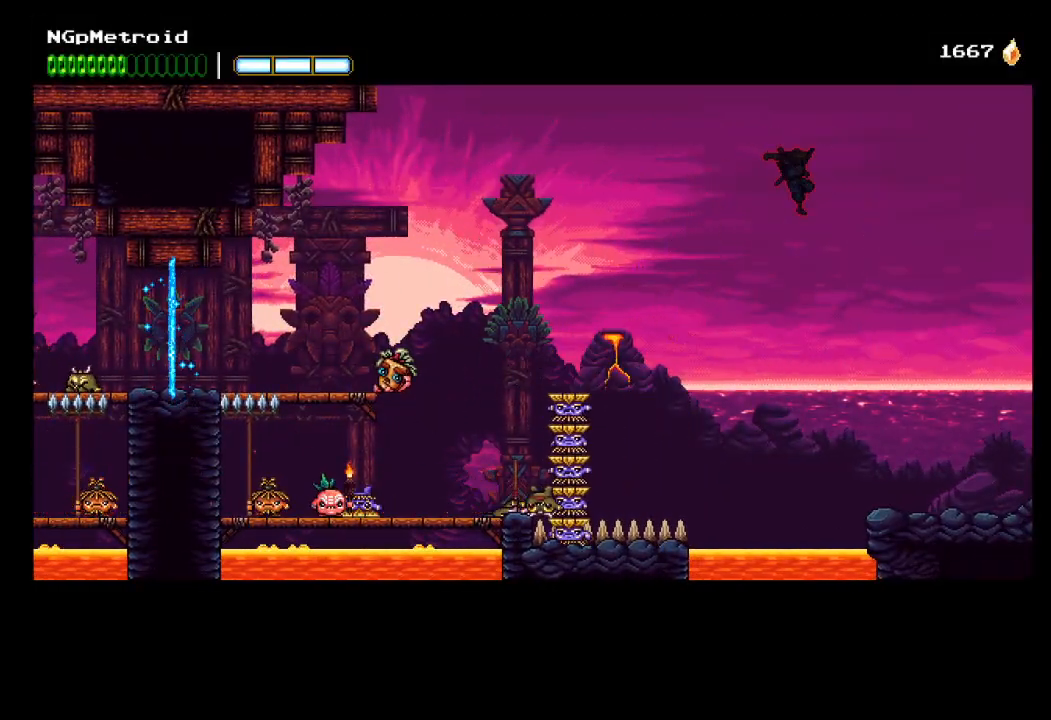
{"buttons": ["R2"], "left_stick": "right", "events": [[233, "A", "down"], [333, "A", "up"]]}
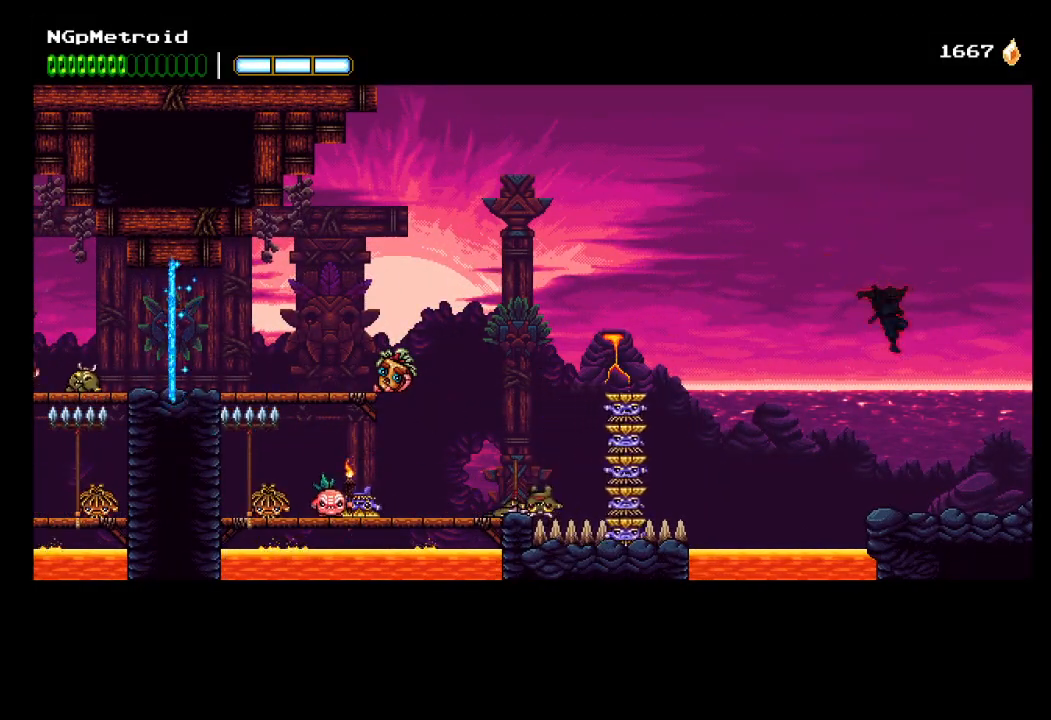
{"buttons": [], "left_stick": "right", "events": [[367, "R2", "up"]]}
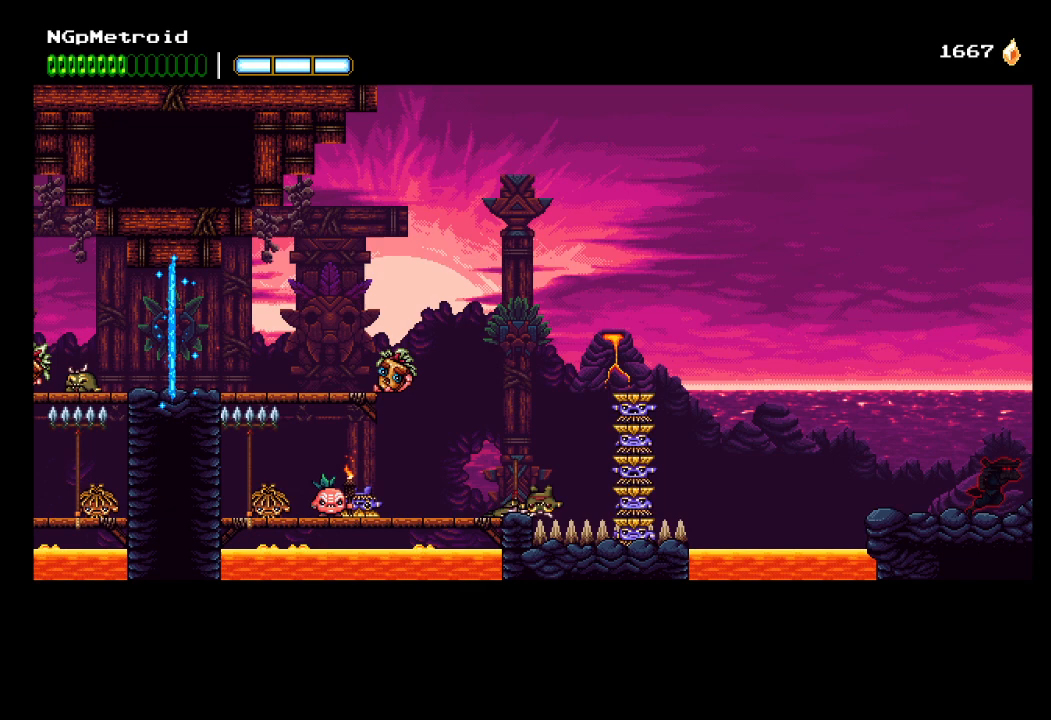
{"buttons": [], "left_stick": "right", "events": []}
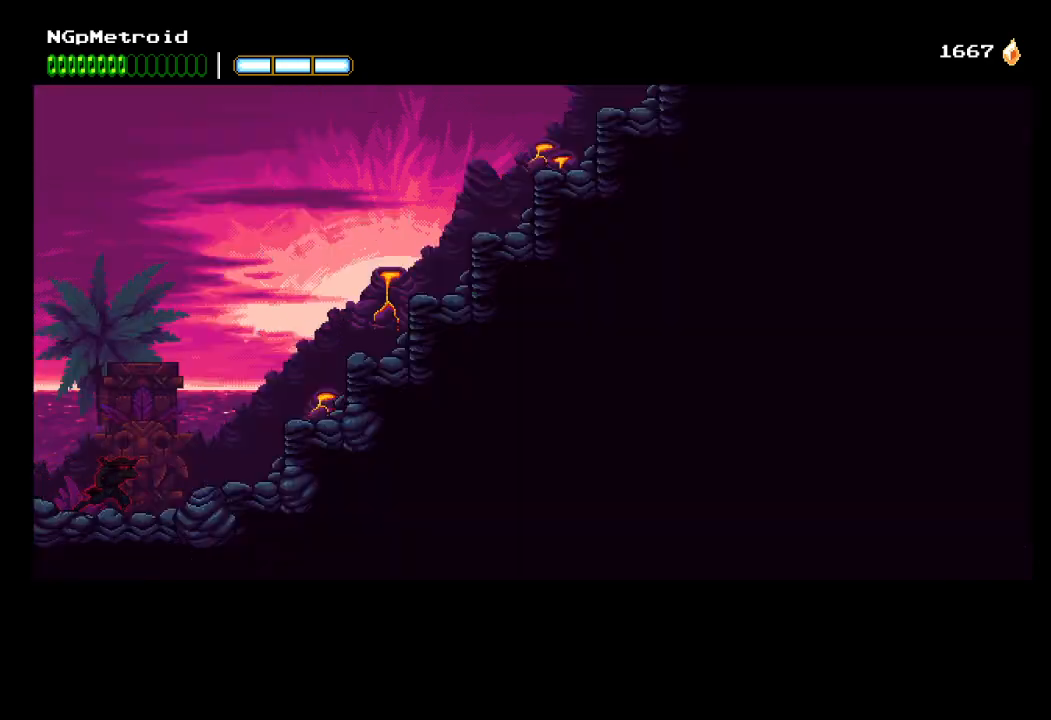
{"buttons": [], "left_stick": "right", "events": [[233, "A", "down"], [433, "A", "up"]]}
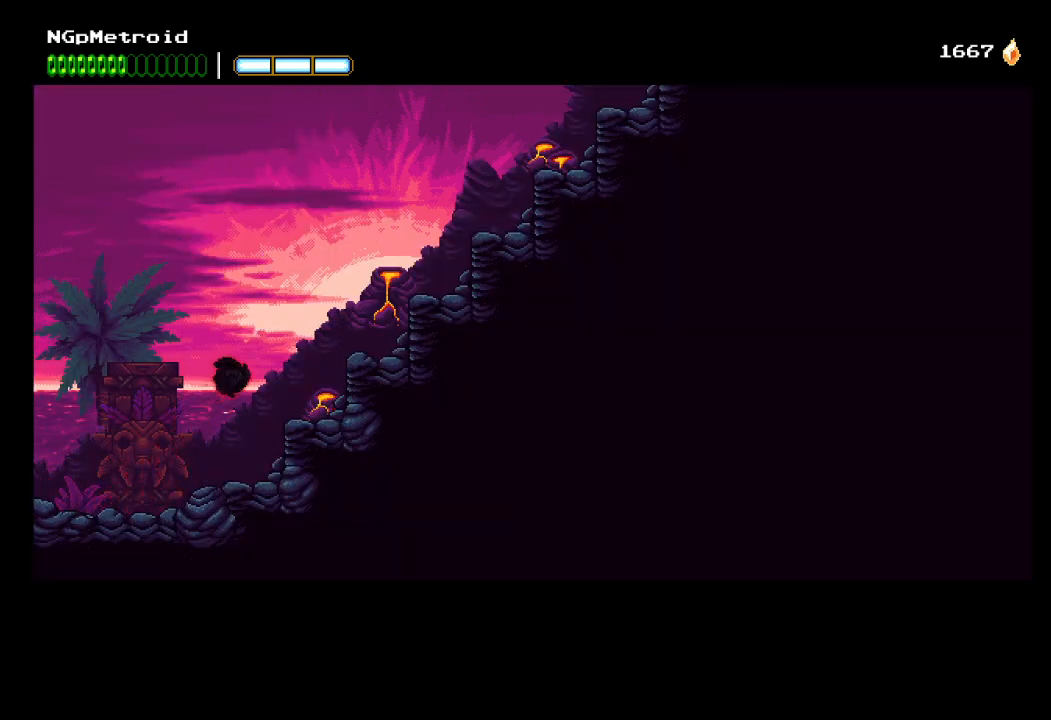
{"buttons": ["A"], "left_stick": "right", "events": [[300, "A", "down"]]}
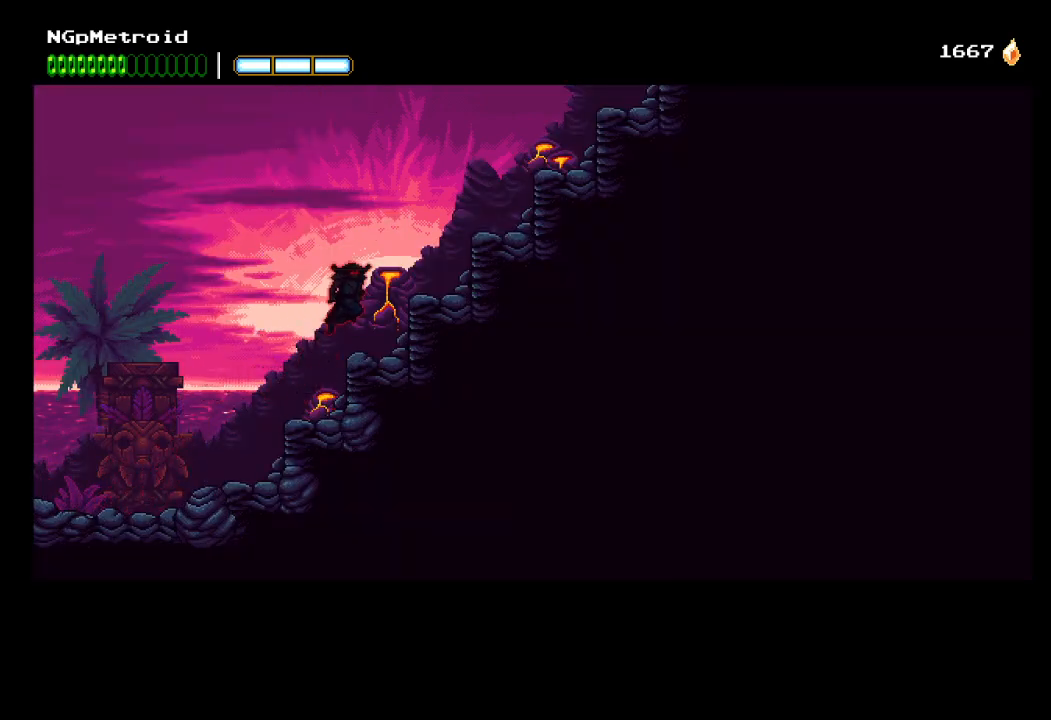
{"buttons": [], "left_stick": "right", "events": [[33, "A", "up"], [333, "A", "down"], [433, "A", "up"]]}
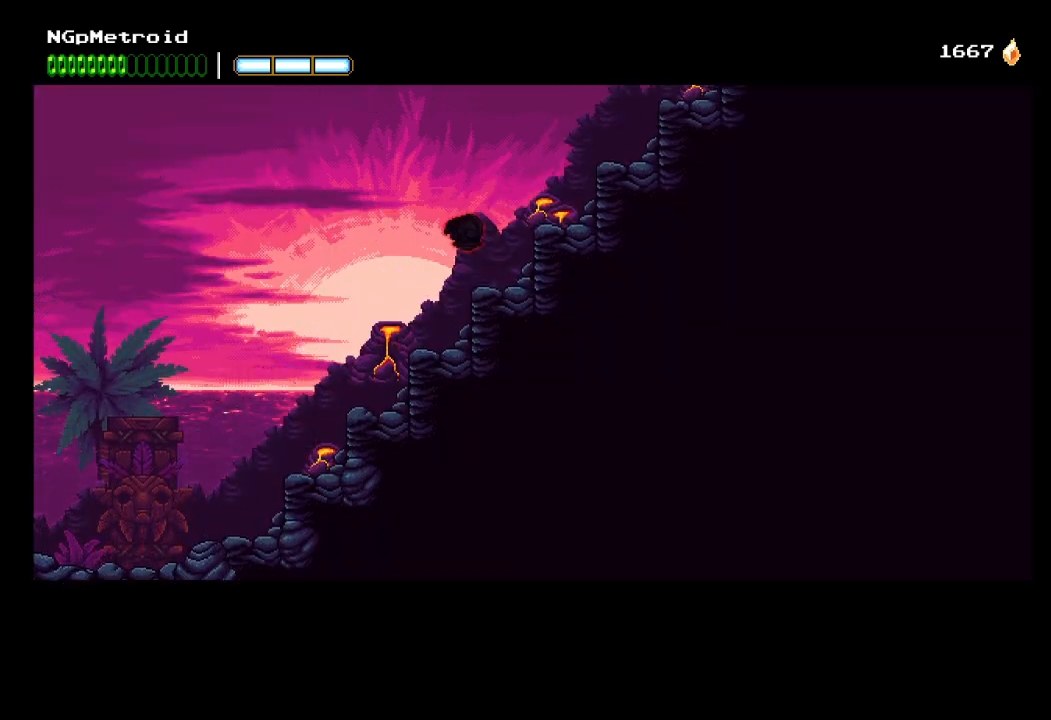
{"buttons": [], "left_stick": "right", "events": [[300, "A", "down"], [500, "A", "up"]]}
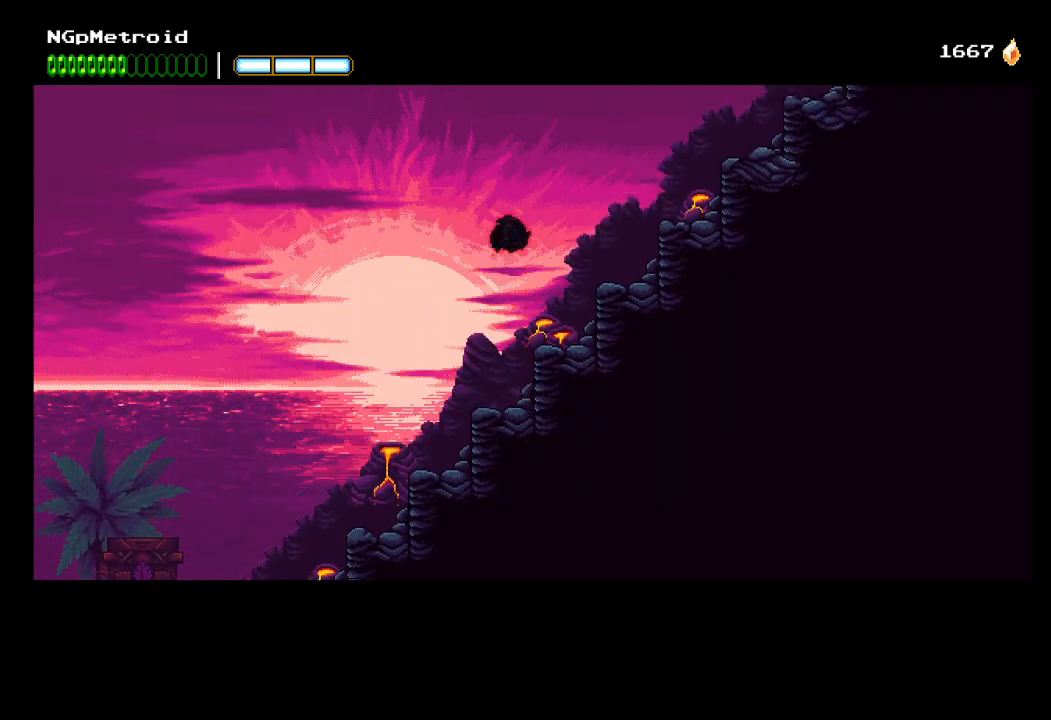
{"buttons": [], "left_stick": "right", "events": [[200, "left_stick", "center"], [400, "left_stick", "right"]]}
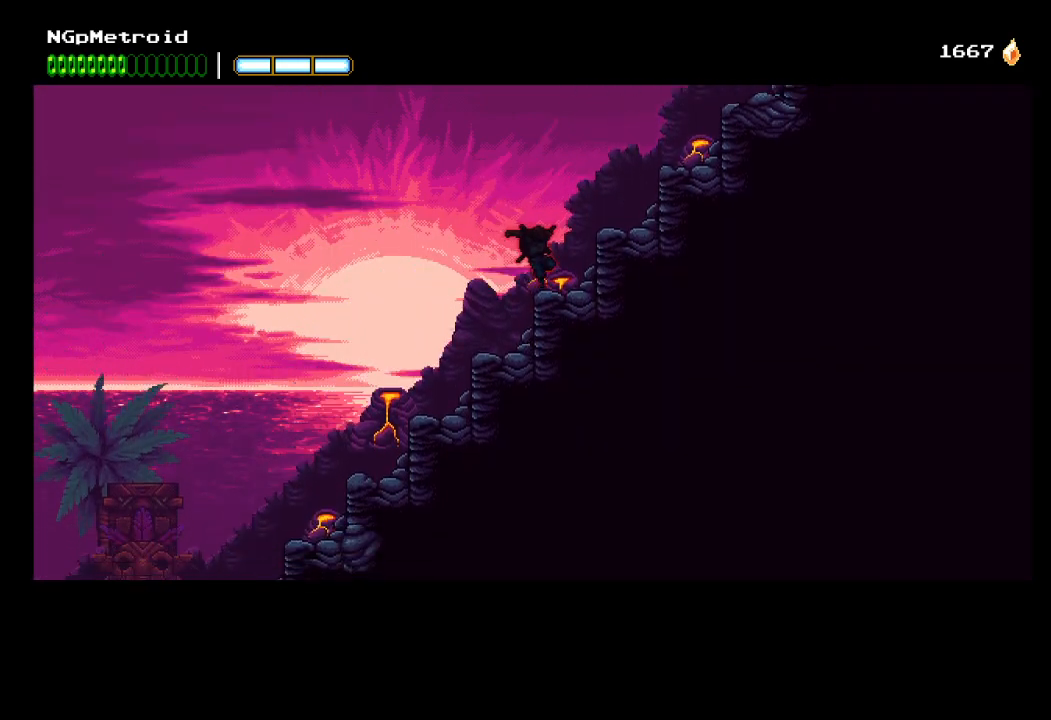
{"buttons": [], "left_stick": "right", "events": [[33, "A", "down"], [300, "A", "up"]]}
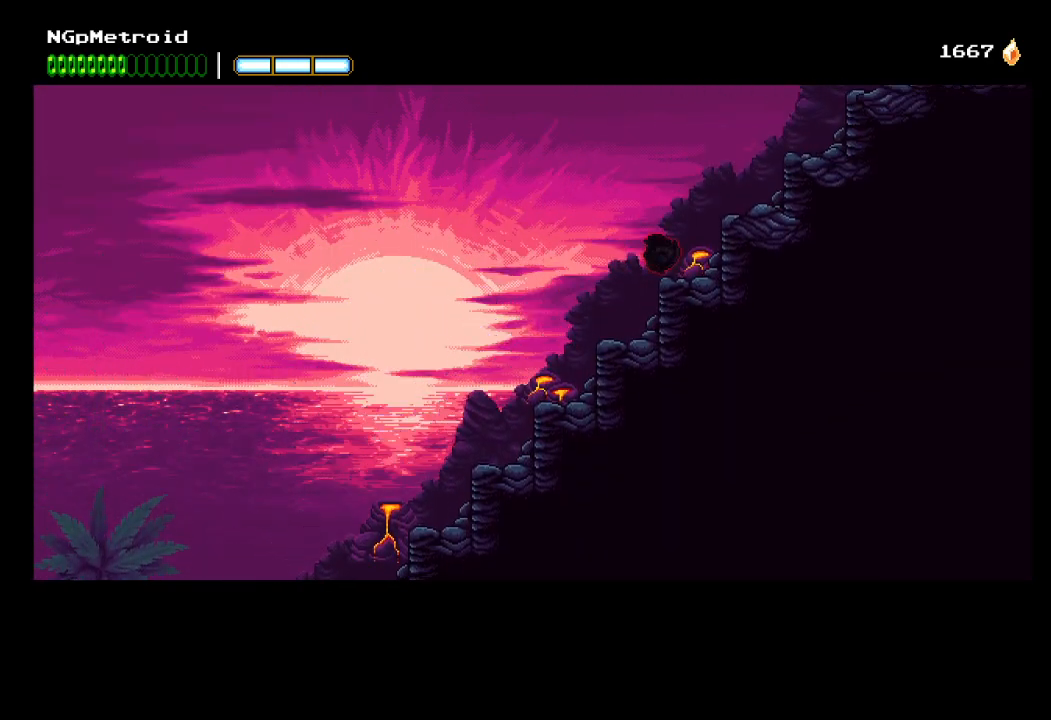
{"buttons": [], "left_stick": "right", "events": [[33, "A", "down"], [433, "A", "up"]]}